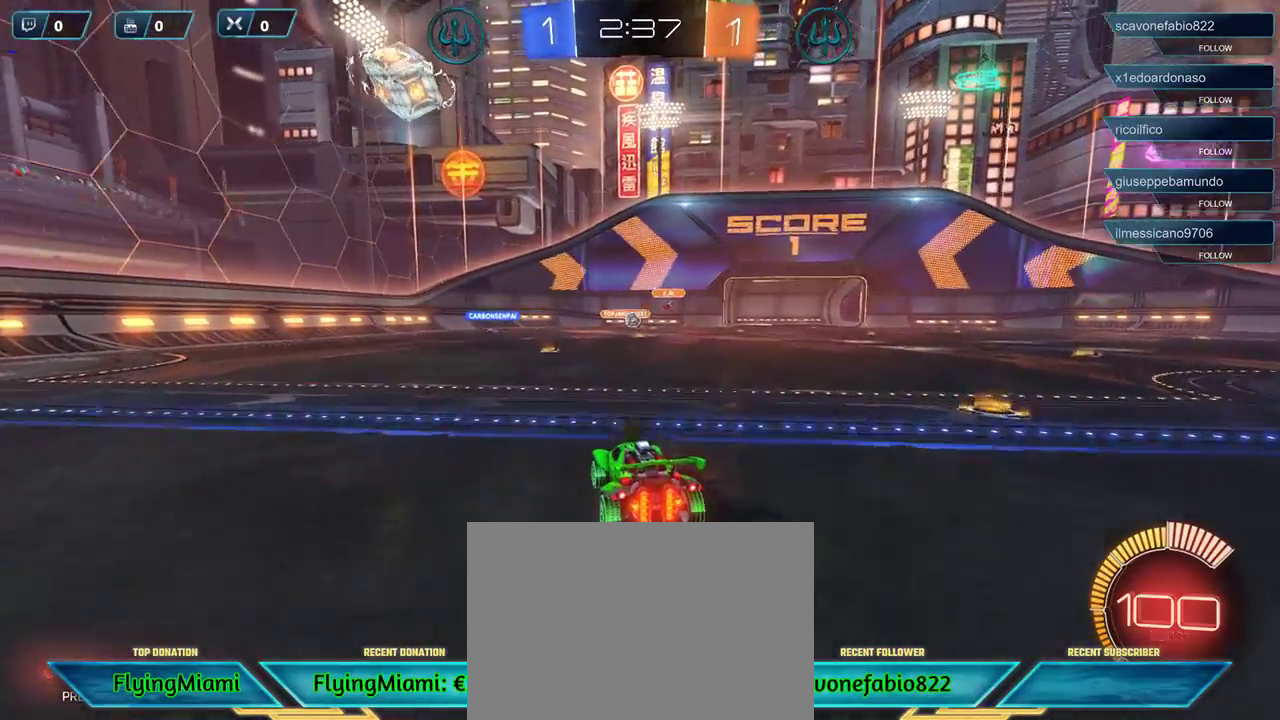
Gameplay with a controller (Xbox layout); each line is a JSON object with the inputs held at the frame after it. "events" lists button and stick changes between this image and that frame as [ms after this image, input, new state], when the widget could be followed in between.
{"buttons": ["R2"], "left_stick": "right", "right_stick": "center", "events": [[417, "left_stick", "center"], [483, "left_stick", "right"]]}
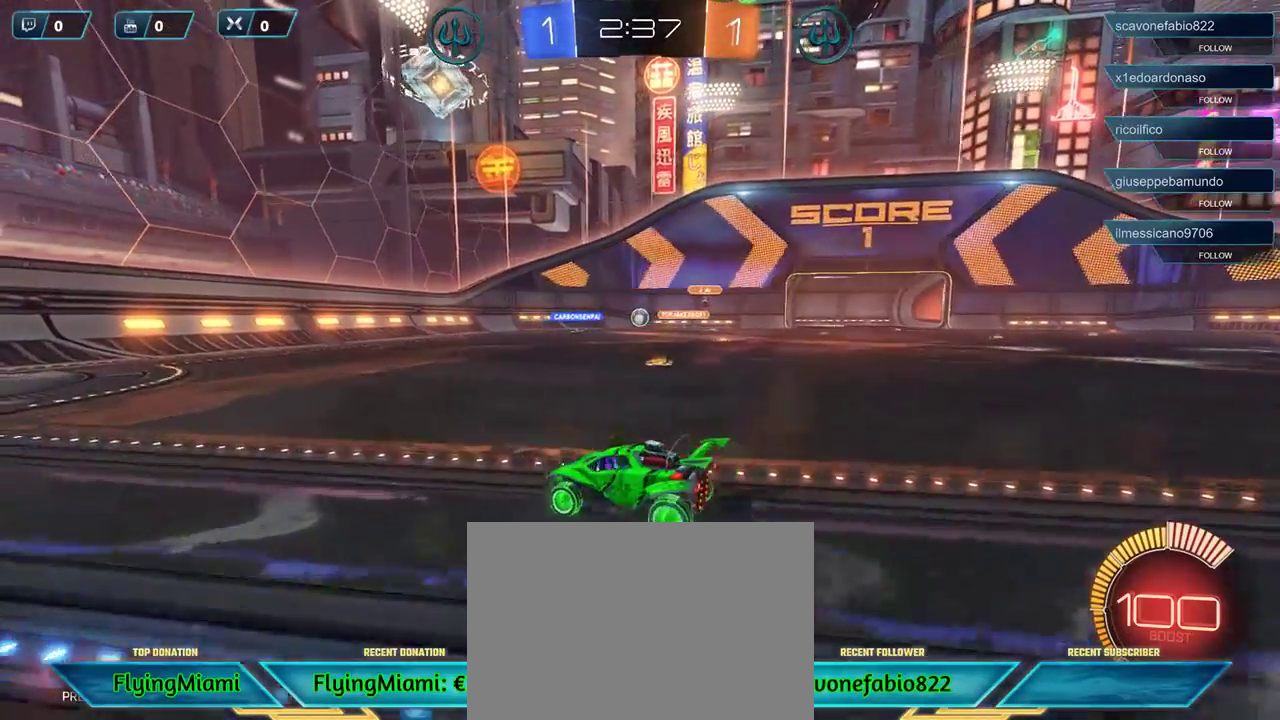
{"buttons": ["R2"], "left_stick": "right", "right_stick": "center", "events": []}
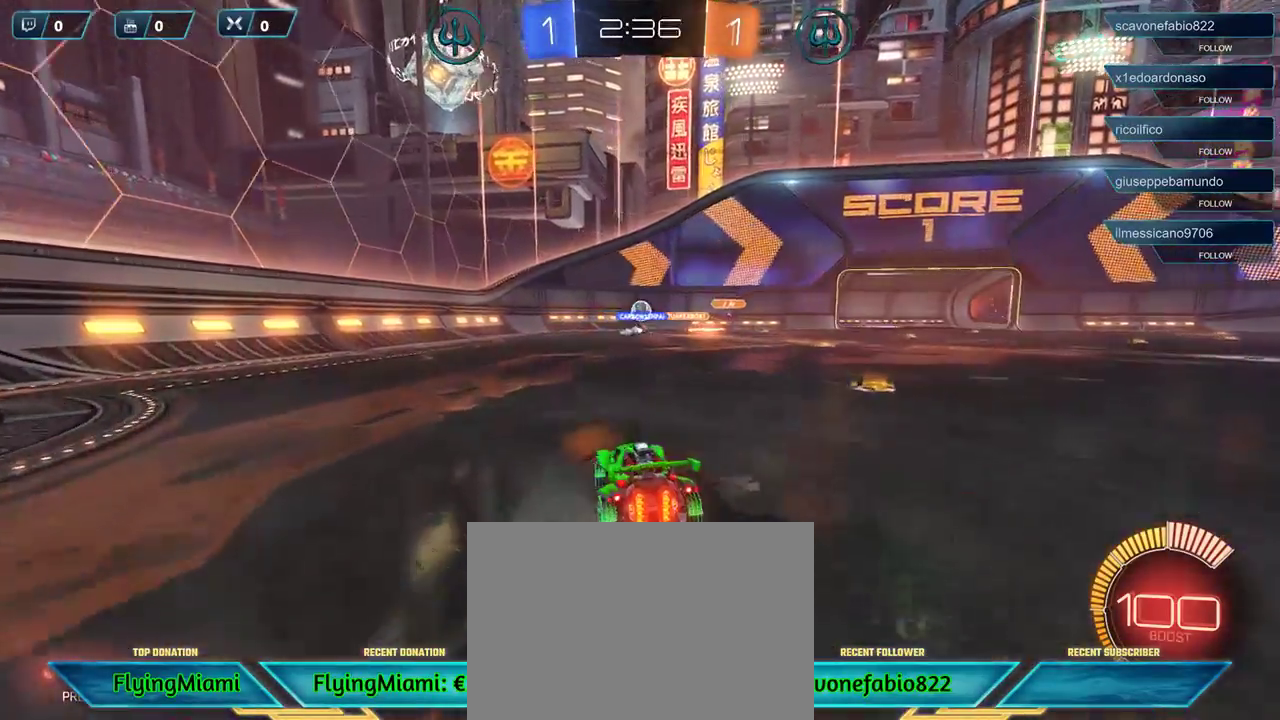
{"buttons": [], "left_stick": "left", "right_stick": "center", "events": [[450, "R2", "up"], [450, "left_stick", "left"]]}
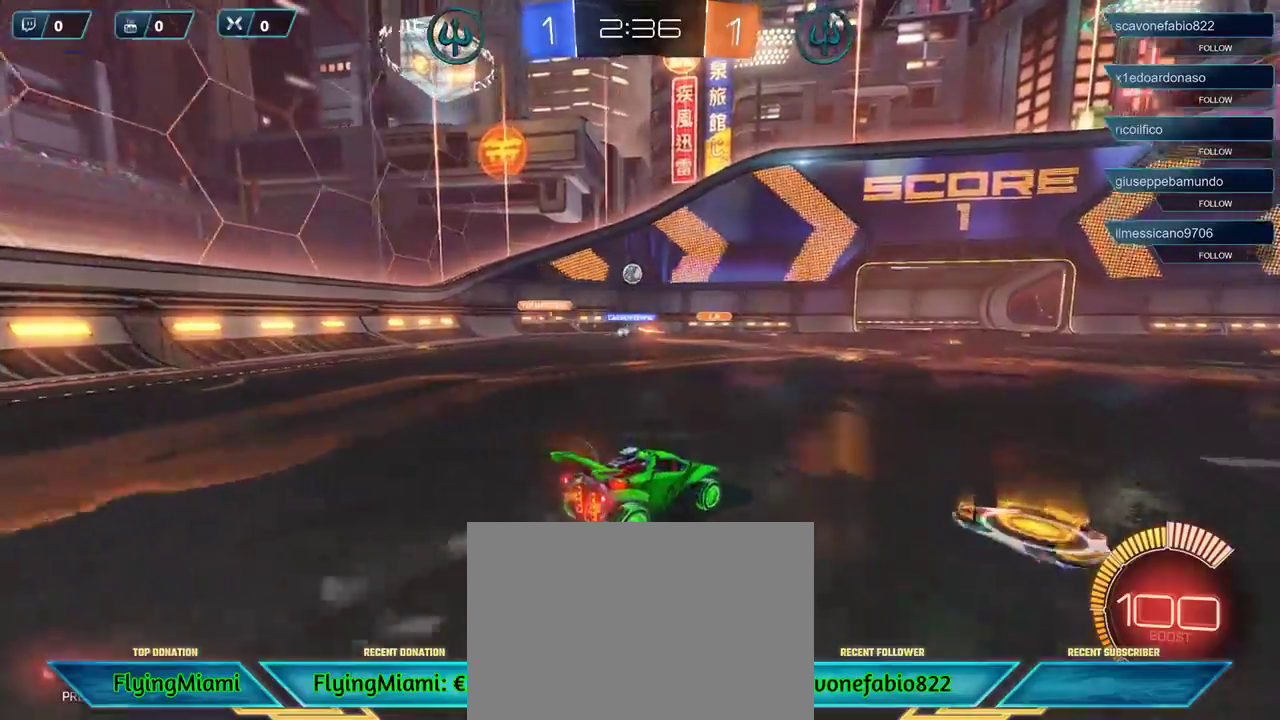
{"buttons": ["R1", "R2"], "left_stick": "center", "right_stick": "center", "events": [[50, "R2", "down"], [250, "left_stick", "center"], [450, "R1", "down"]]}
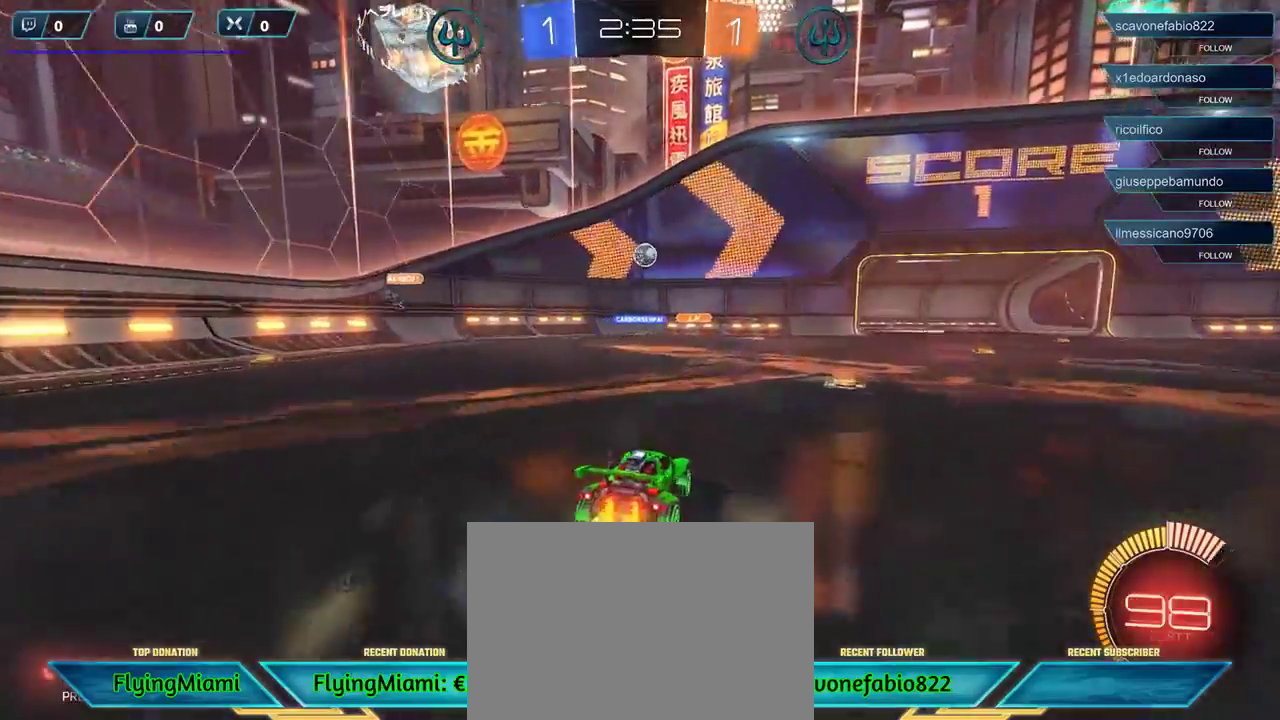
{"buttons": [], "left_stick": "center", "right_stick": "center", "events": [[183, "left_stick", "right"], [333, "left_stick", "center"], [450, "R1", "up"], [483, "R2", "up"]]}
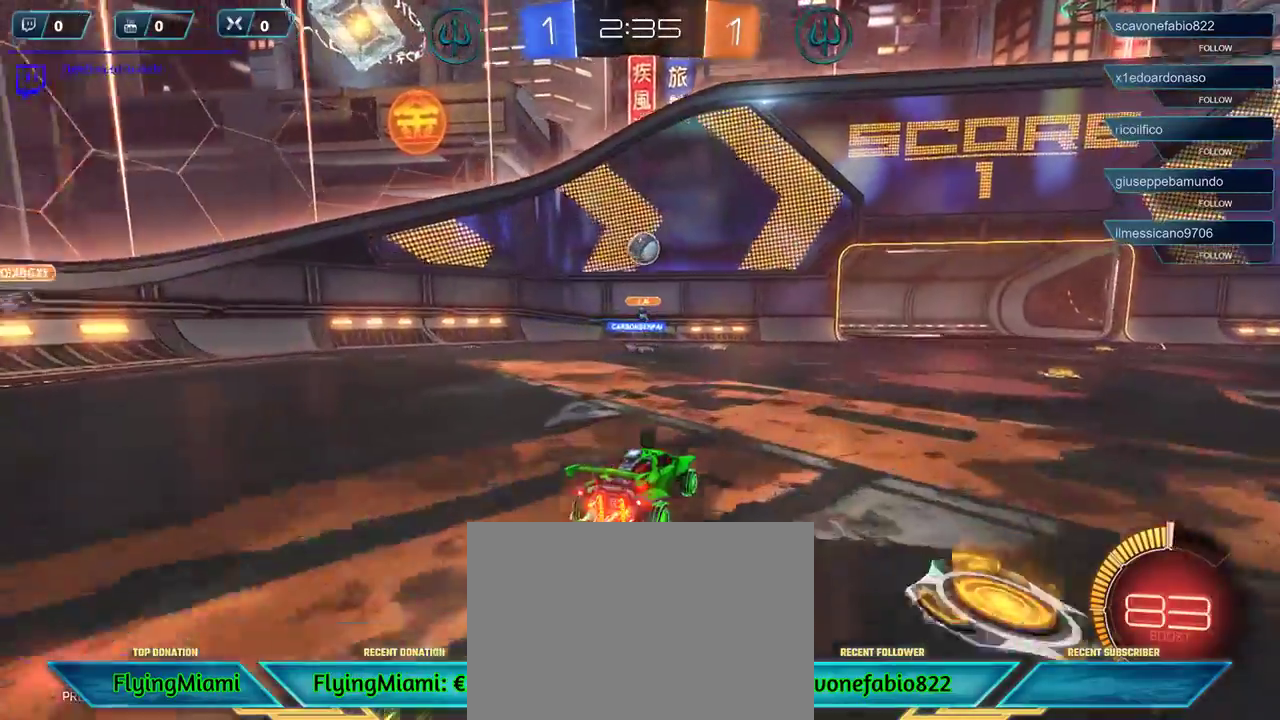
{"buttons": ["R1"], "left_stick": "right", "right_stick": "center", "events": [[83, "left_stick", "down-left"], [117, "L2", "down"], [283, "R1", "down"], [317, "A", "down"], [350, "L2", "up"], [417, "left_stick", "right"], [483, "A", "up"]]}
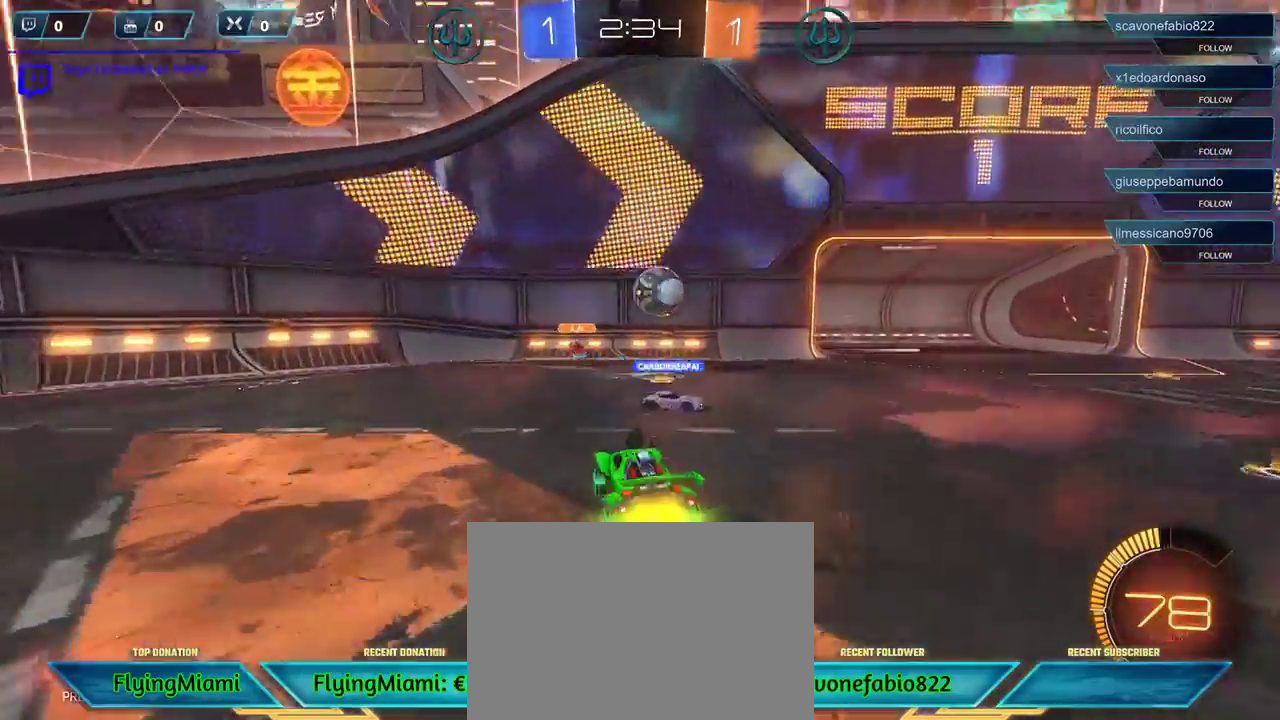
{"buttons": [], "left_stick": "right", "right_stick": "center", "events": [[17, "R1", "up"], [183, "R1", "down"], [217, "A", "down"], [383, "A", "up"], [417, "R1", "up"]]}
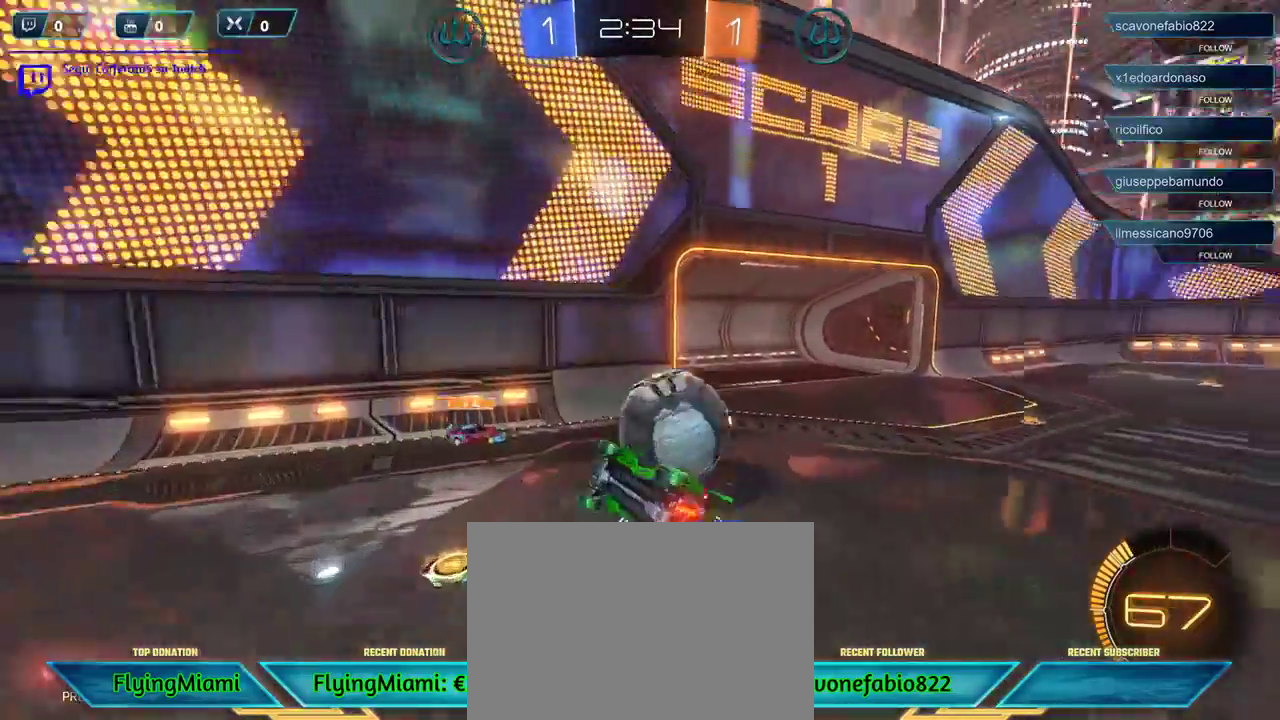
{"buttons": ["R2"], "left_stick": "right", "right_stick": "center", "events": [[383, "R2", "down"]]}
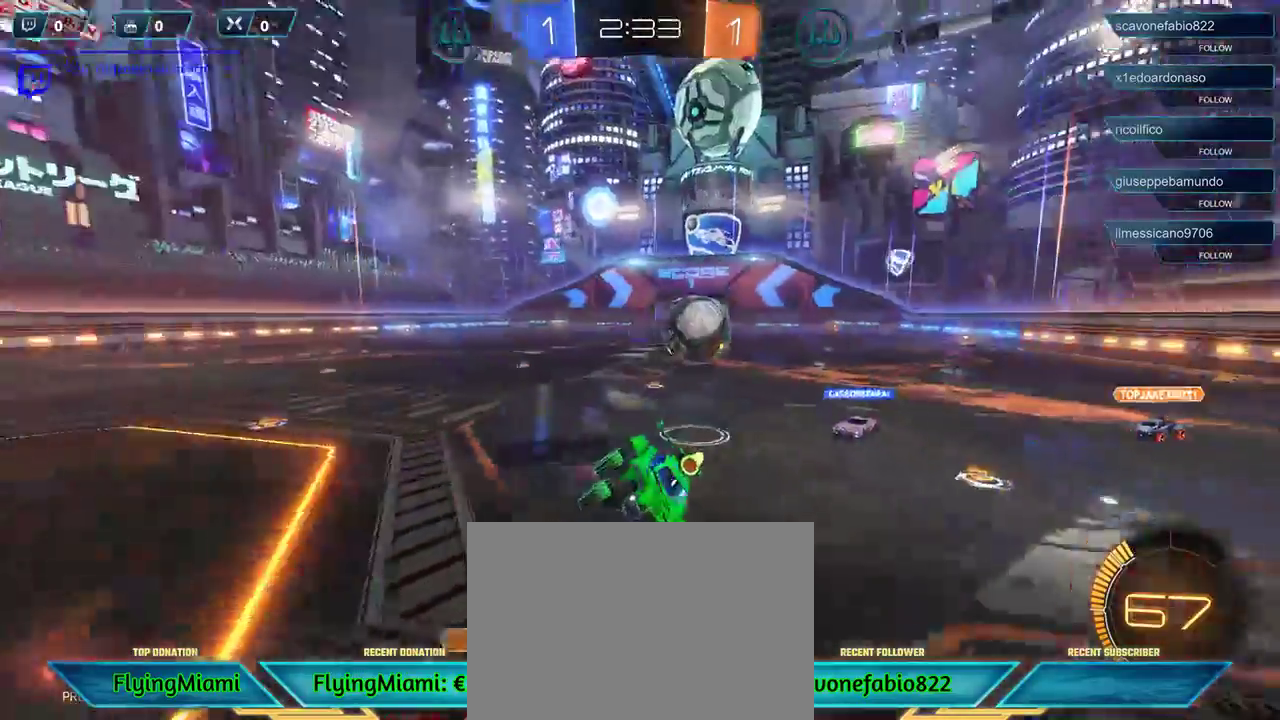
{"buttons": ["R2"], "left_stick": "left", "right_stick": "center", "events": [[17, "left_stick", "center"], [383, "left_stick", "left"]]}
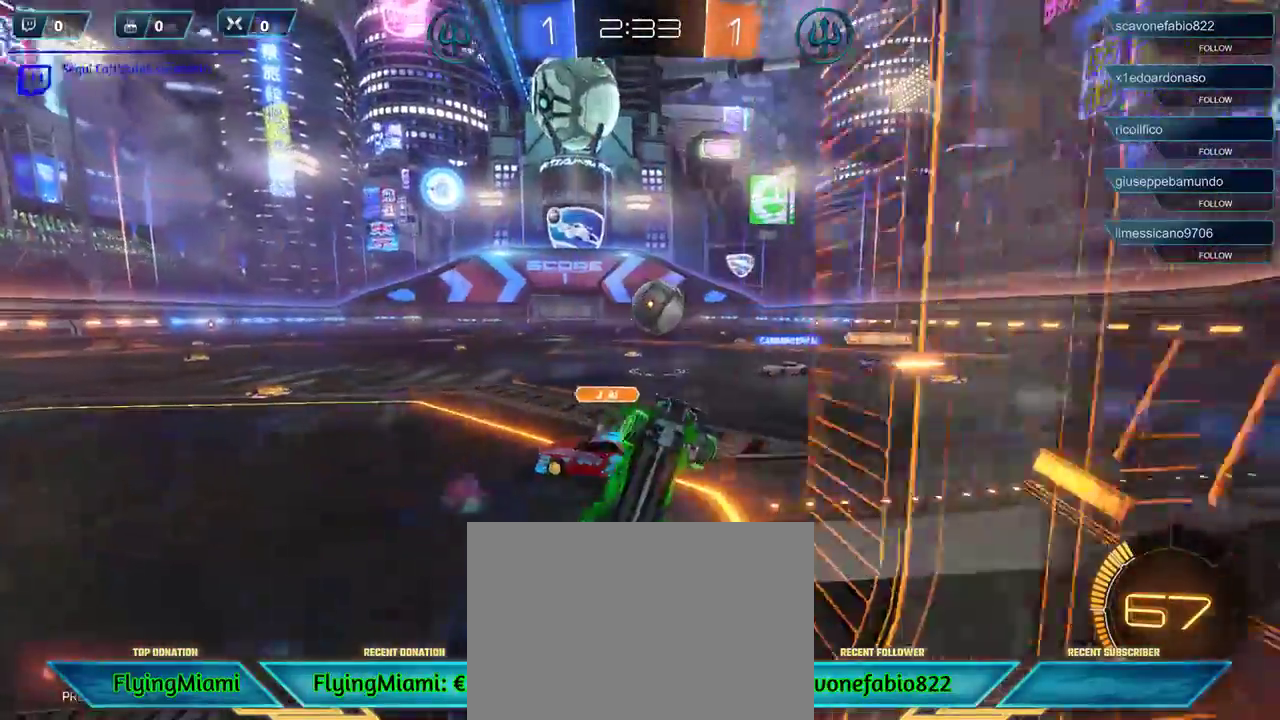
{"buttons": ["R2"], "left_stick": "left", "right_stick": "center", "events": []}
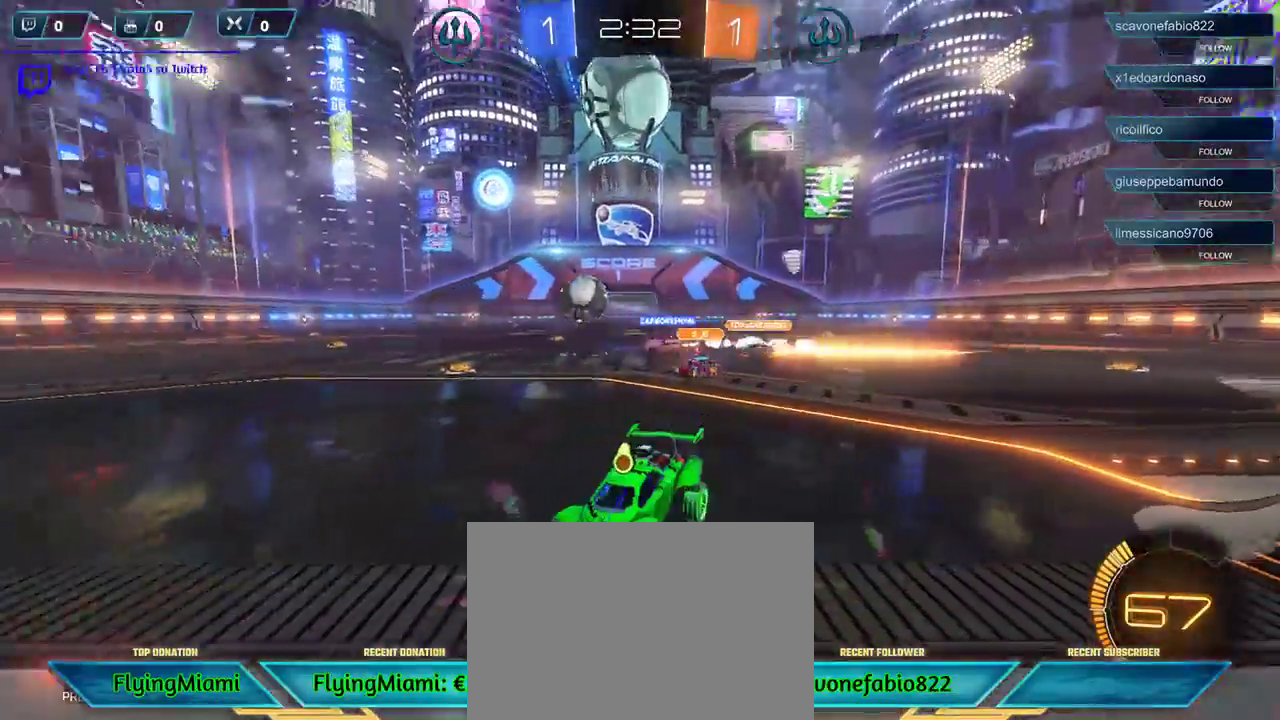
{"buttons": ["R2"], "left_stick": "left", "right_stick": "center", "events": [[50, "left_stick", "center"], [217, "left_stick", "left"]]}
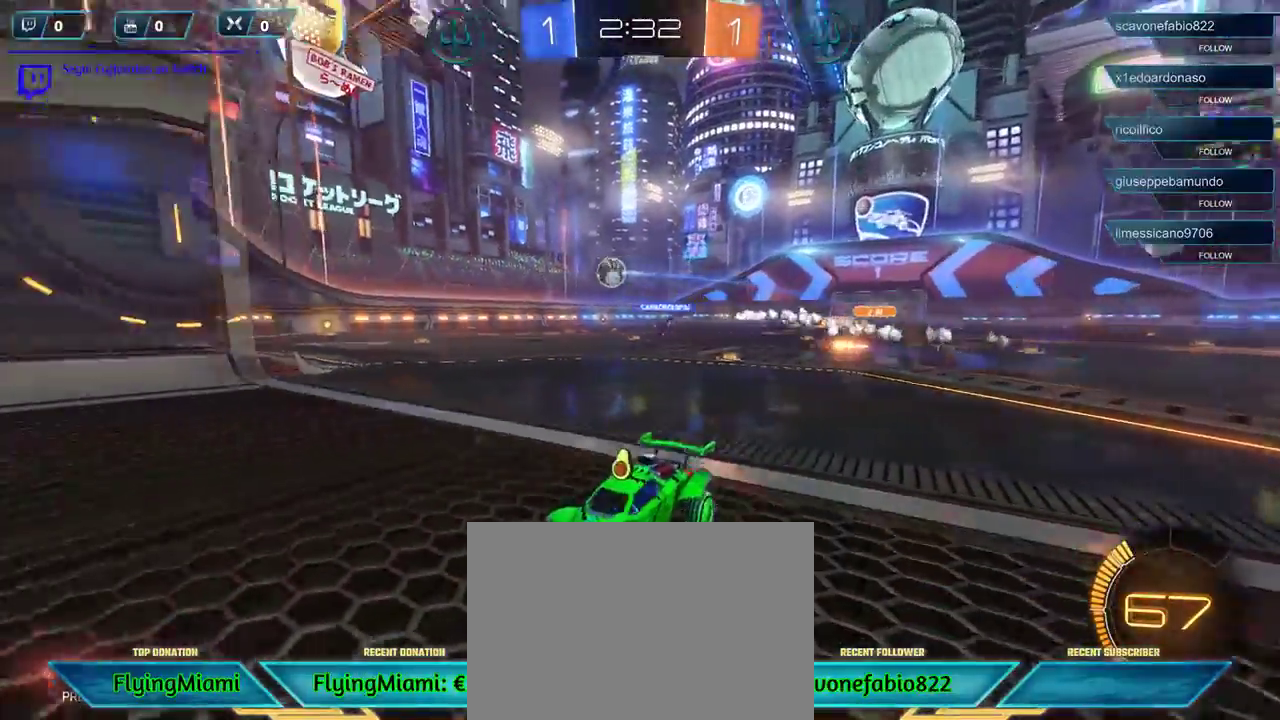
{"buttons": ["X", "R2"], "left_stick": "right", "right_stick": "center", "events": [[150, "left_stick", "right"], [417, "X", "down"]]}
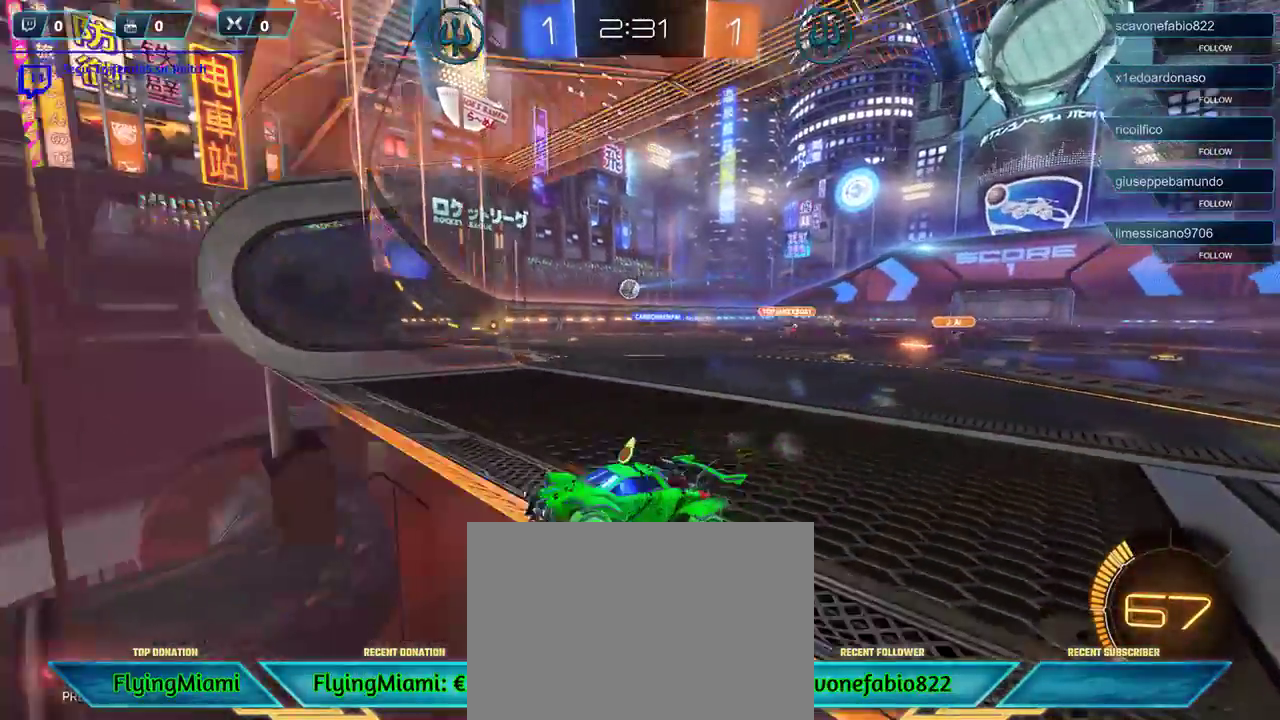
{"buttons": ["R2"], "left_stick": "right", "right_stick": "center", "events": [[17, "X", "up"]]}
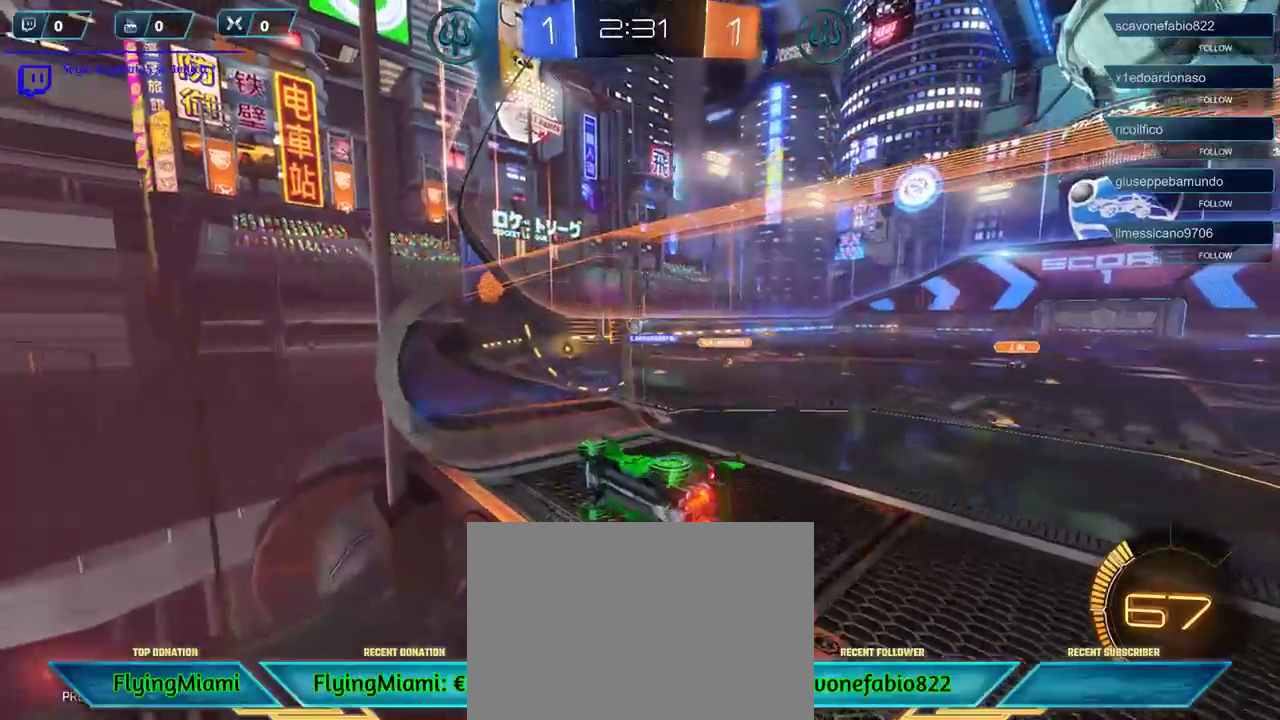
{"buttons": ["R2"], "left_stick": "right", "right_stick": "center", "events": [[283, "L1", "down"], [417, "L1", "up"]]}
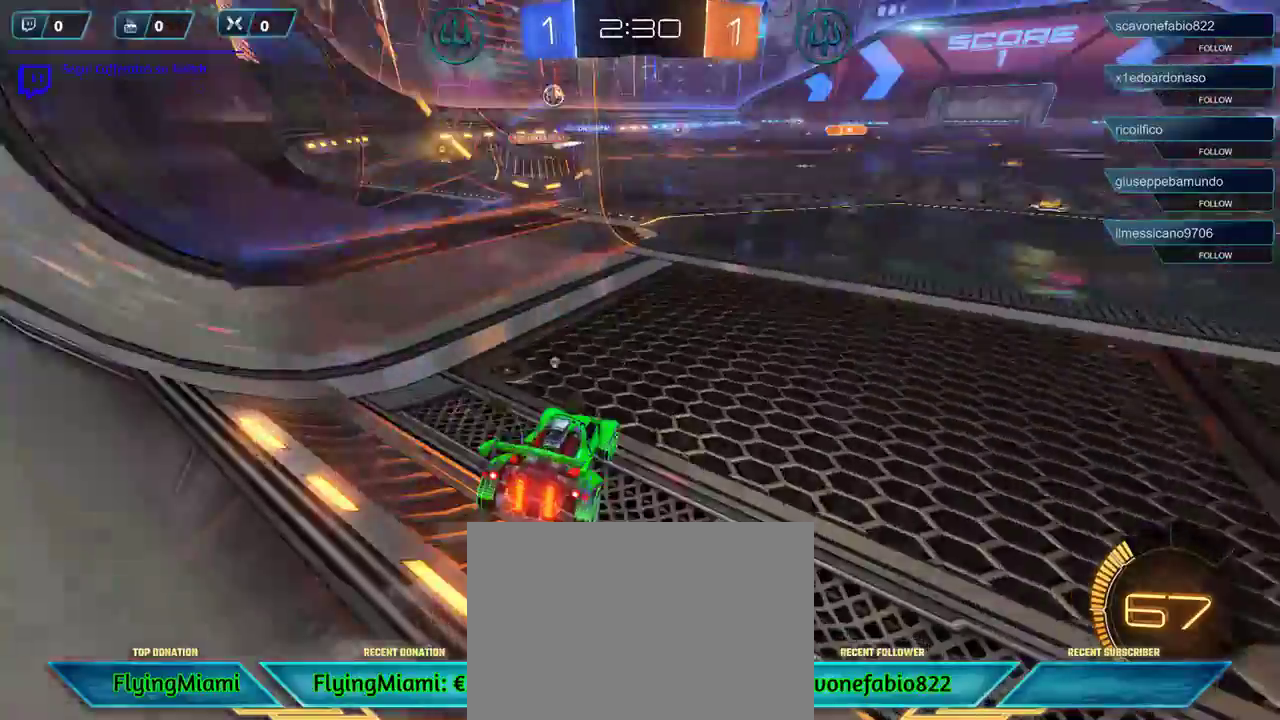
{"buttons": ["R1", "R2"], "left_stick": "right", "right_stick": "center", "events": [[17, "R1", "down"]]}
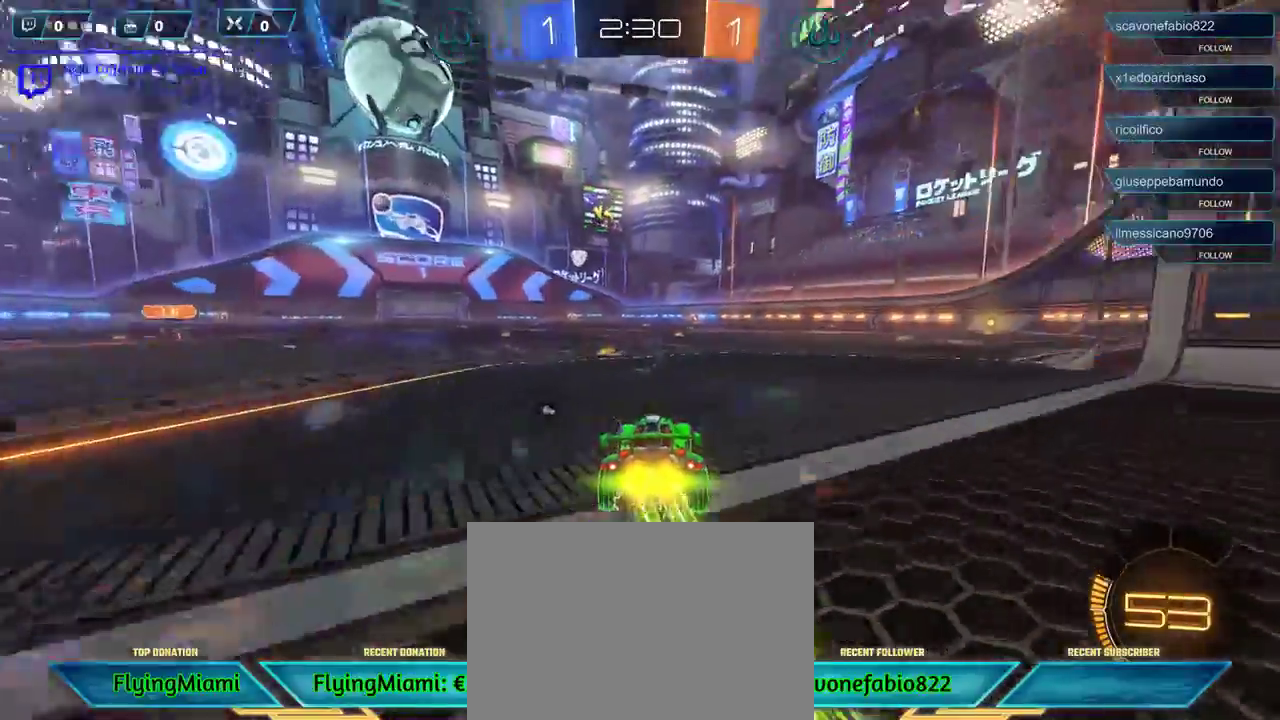
{"buttons": ["R1", "R2"], "left_stick": "center", "right_stick": "center", "events": [[117, "left_stick", "center"], [217, "left_stick", "left"], [417, "left_stick", "center"]]}
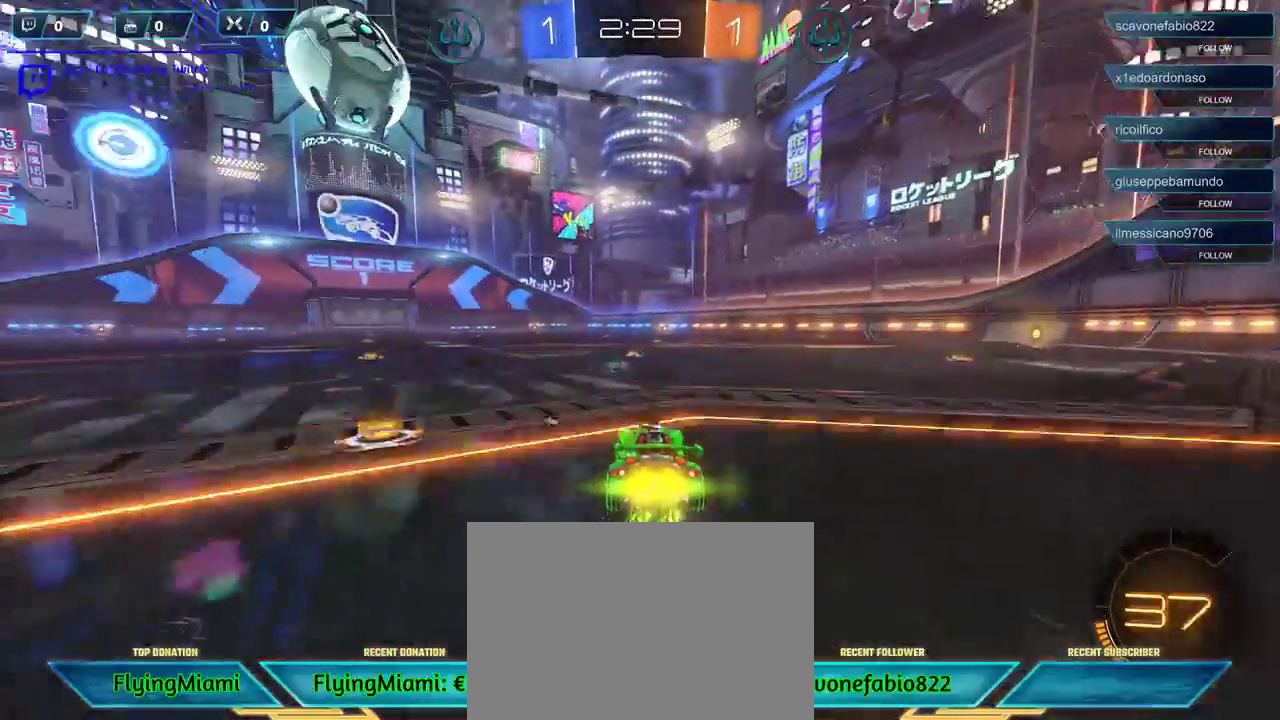
{"buttons": ["R1", "R2"], "left_stick": "center", "right_stick": "center", "events": []}
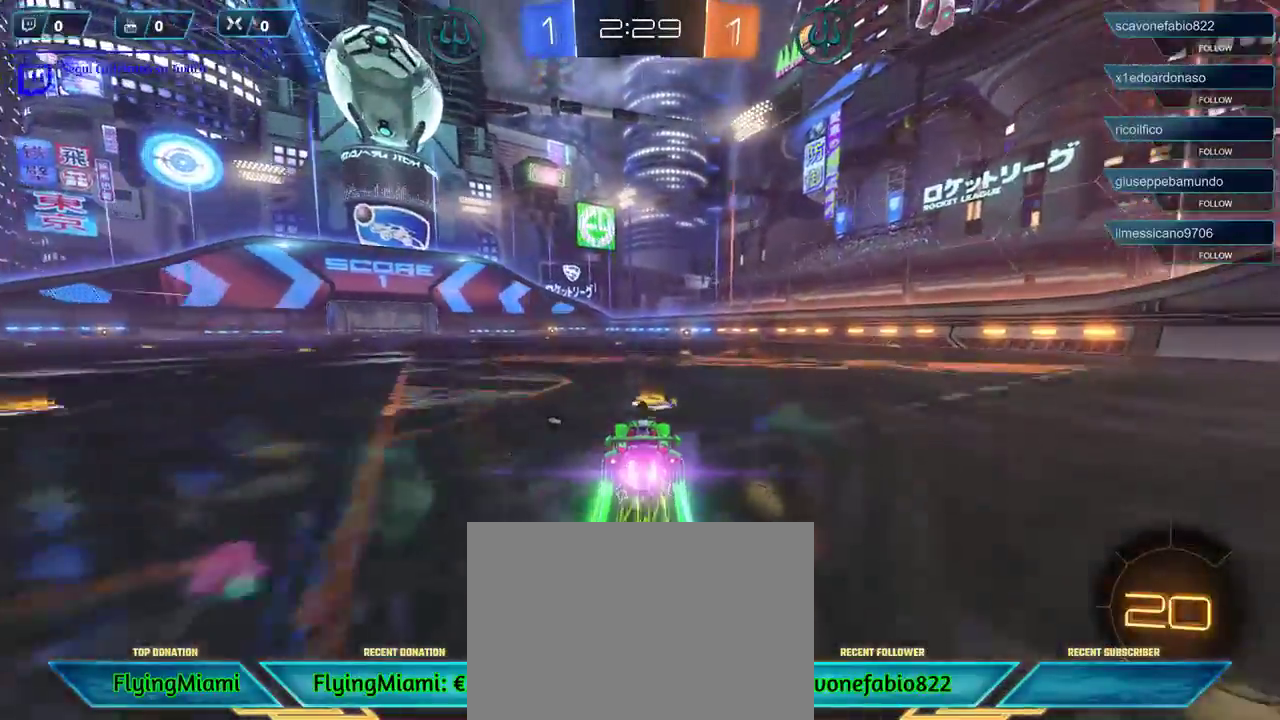
{"buttons": ["R1", "R2"], "left_stick": "center", "right_stick": "center", "events": [[17, "left_stick", "right"], [117, "left_stick", "center"]]}
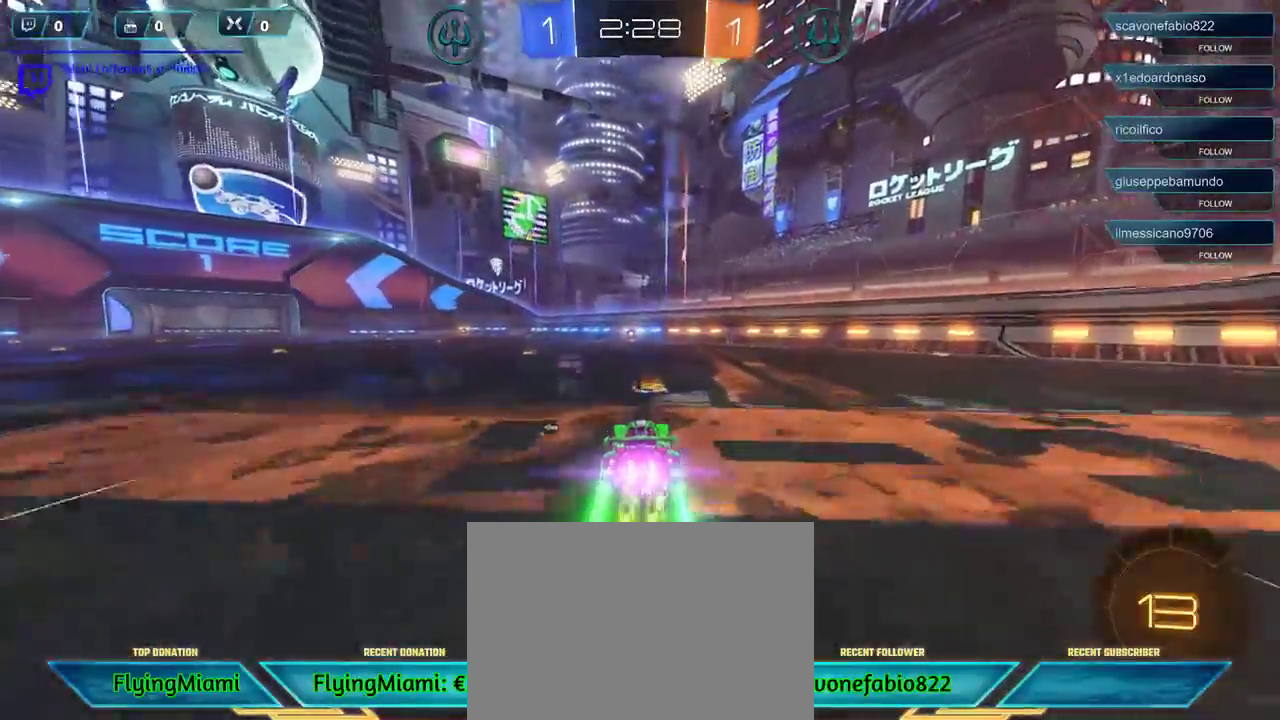
{"buttons": ["R1", "R2"], "left_stick": "center", "right_stick": "center", "events": [[83, "L1", "down"], [183, "L1", "up"]]}
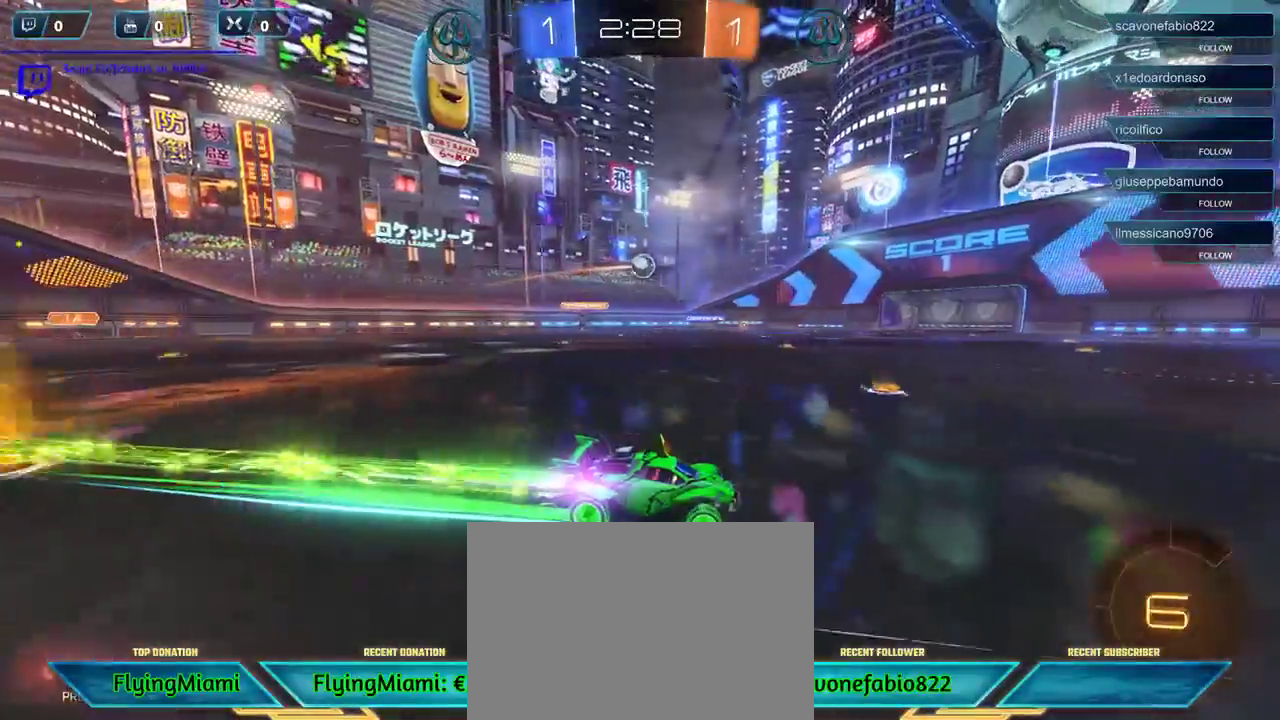
{"buttons": ["R1", "R2"], "left_stick": "center", "right_stick": "center", "events": [[117, "L1", "down"], [217, "L1", "up"]]}
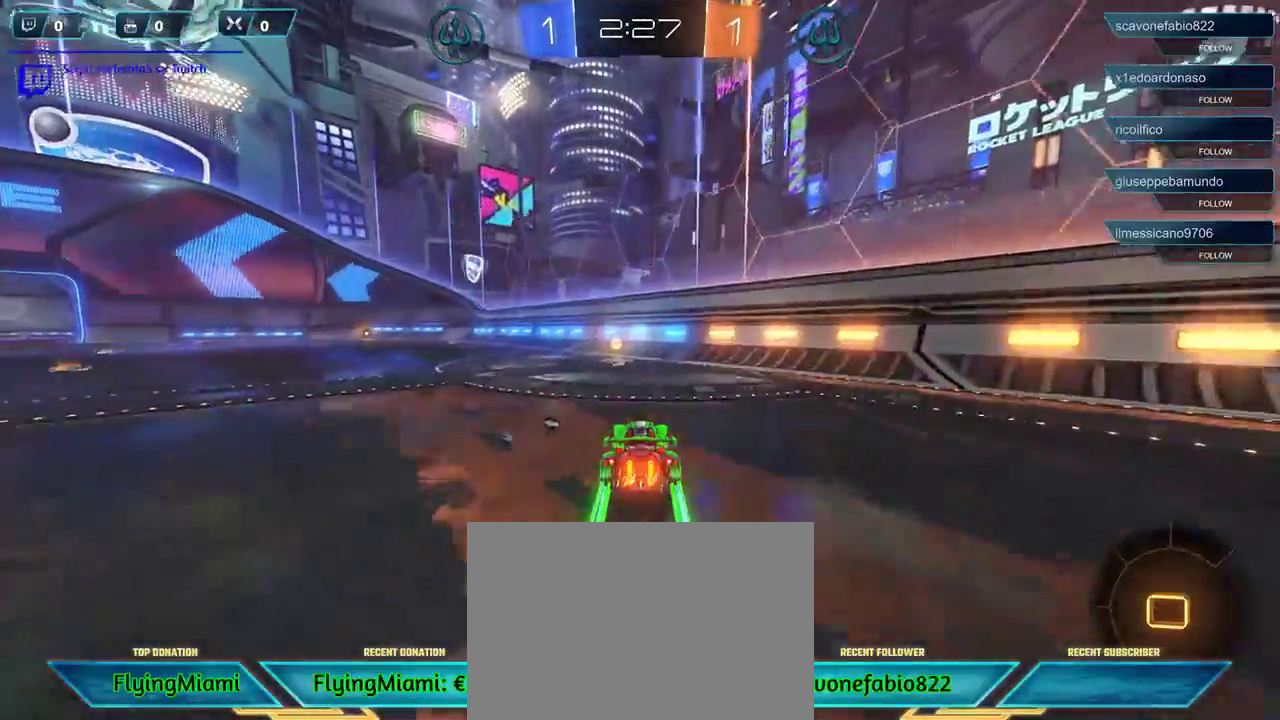
{"buttons": ["R2"], "left_stick": "left", "right_stick": "center", "events": [[83, "left_stick", "left"], [183, "R1", "up"], [217, "left_stick", "center"], [317, "L1", "down"], [383, "L1", "up"], [417, "left_stick", "left"]]}
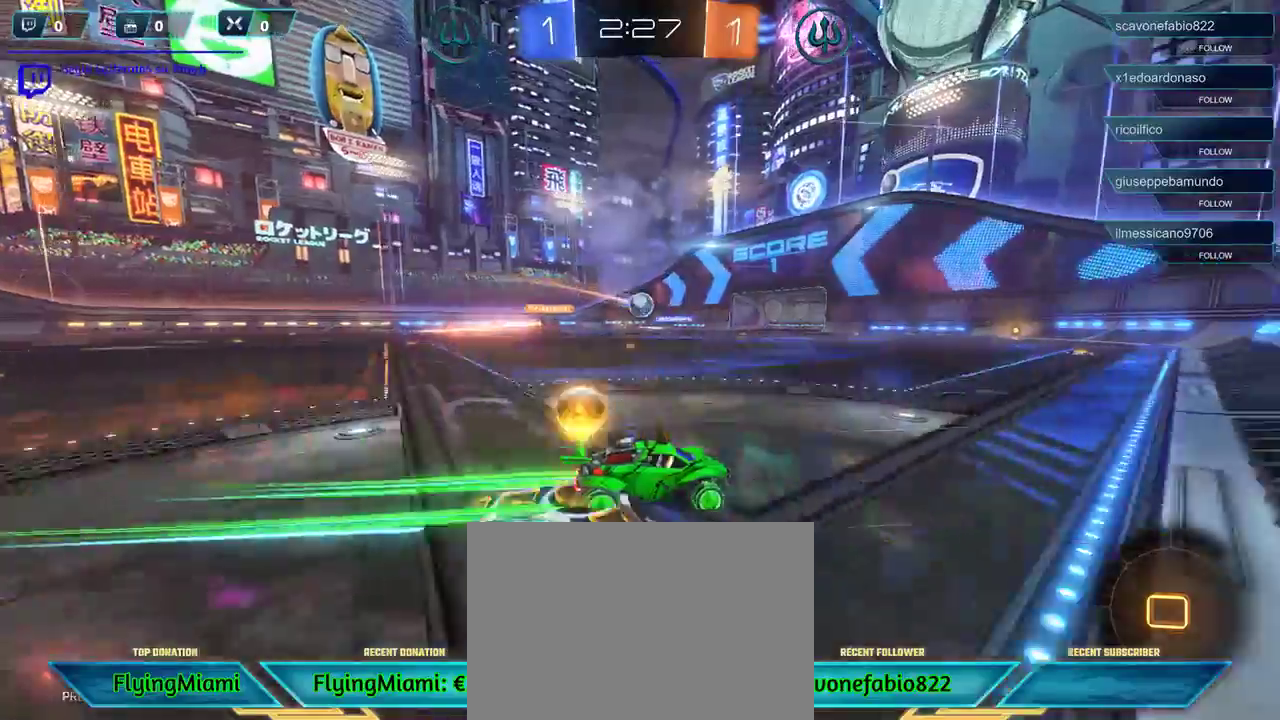
{"buttons": ["R2"], "left_stick": "center", "right_stick": "center", "events": [[283, "left_stick", "center"]]}
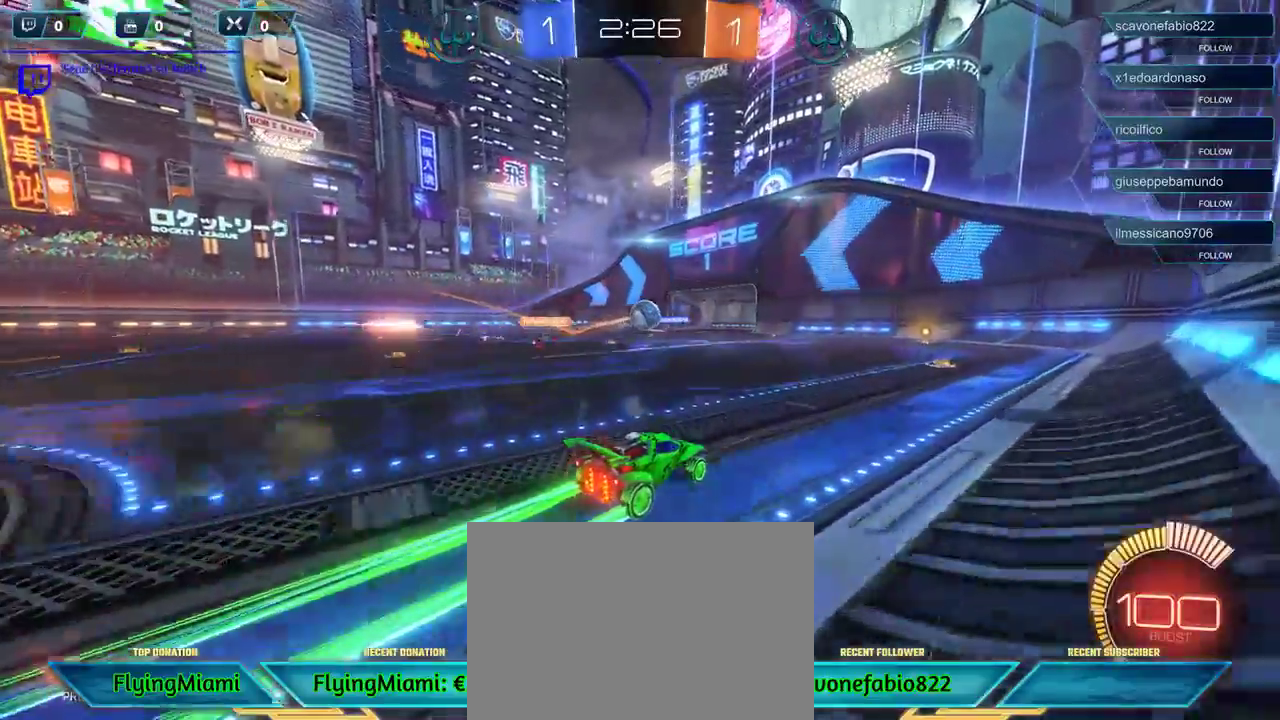
{"buttons": ["R2"], "left_stick": "right", "right_stick": "center", "events": [[417, "left_stick", "right"]]}
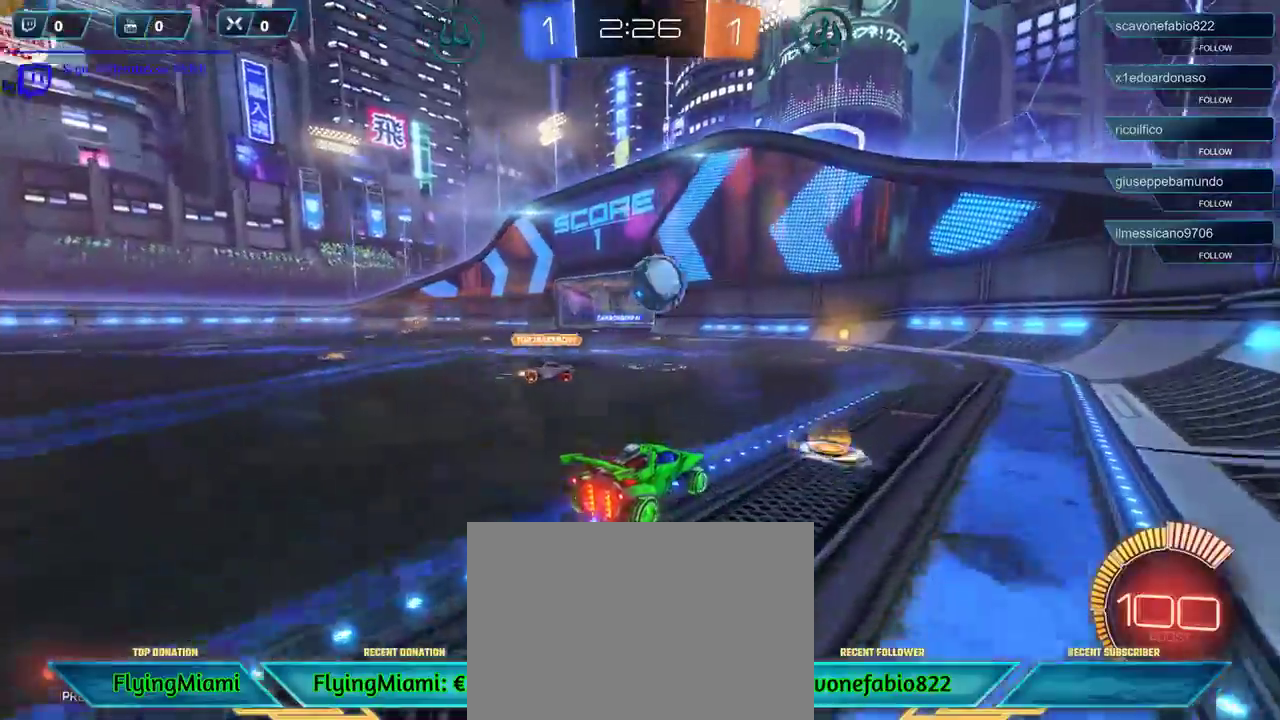
{"buttons": [], "left_stick": "up-left", "right_stick": "center", "events": [[50, "A", "down"], [183, "A", "up"], [217, "R2", "up"], [250, "left_stick", "up"], [383, "A", "down"], [383, "left_stick", "up-left"], [483, "A", "up"]]}
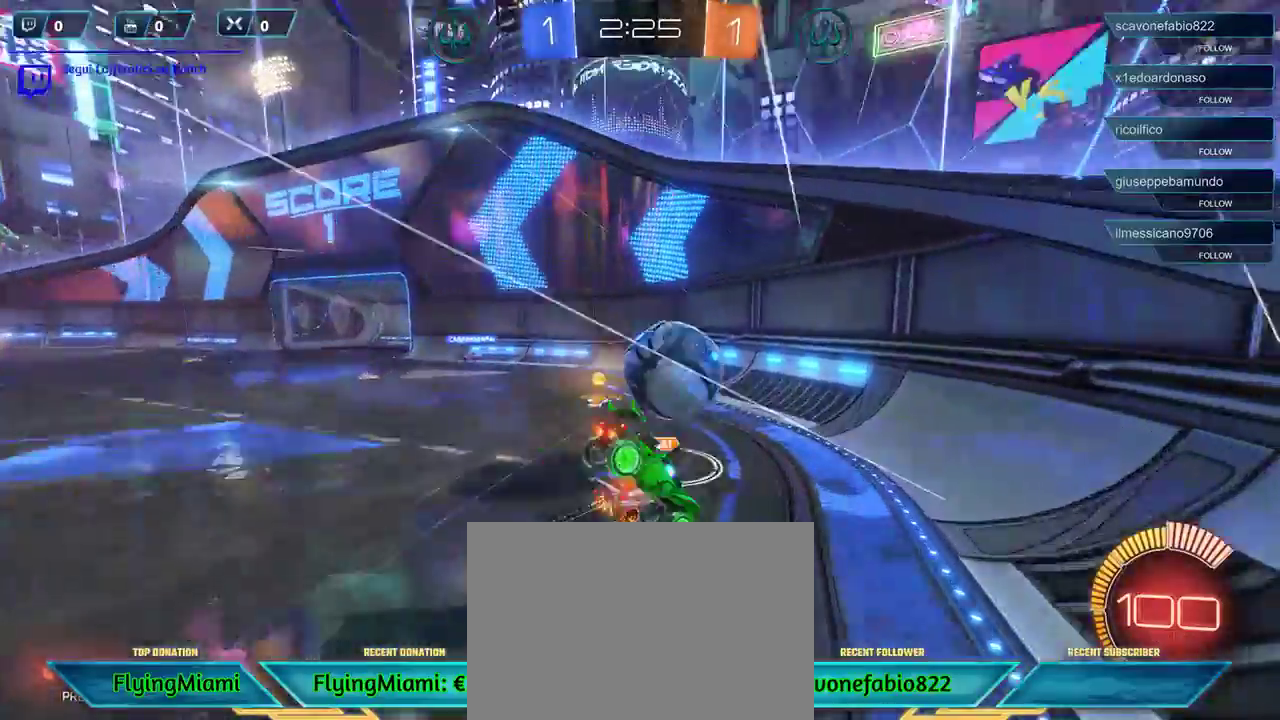
{"buttons": ["R2"], "left_stick": "up-left", "right_stick": "center", "events": [[17, "A", "down"], [117, "A", "up"], [317, "R2", "down"]]}
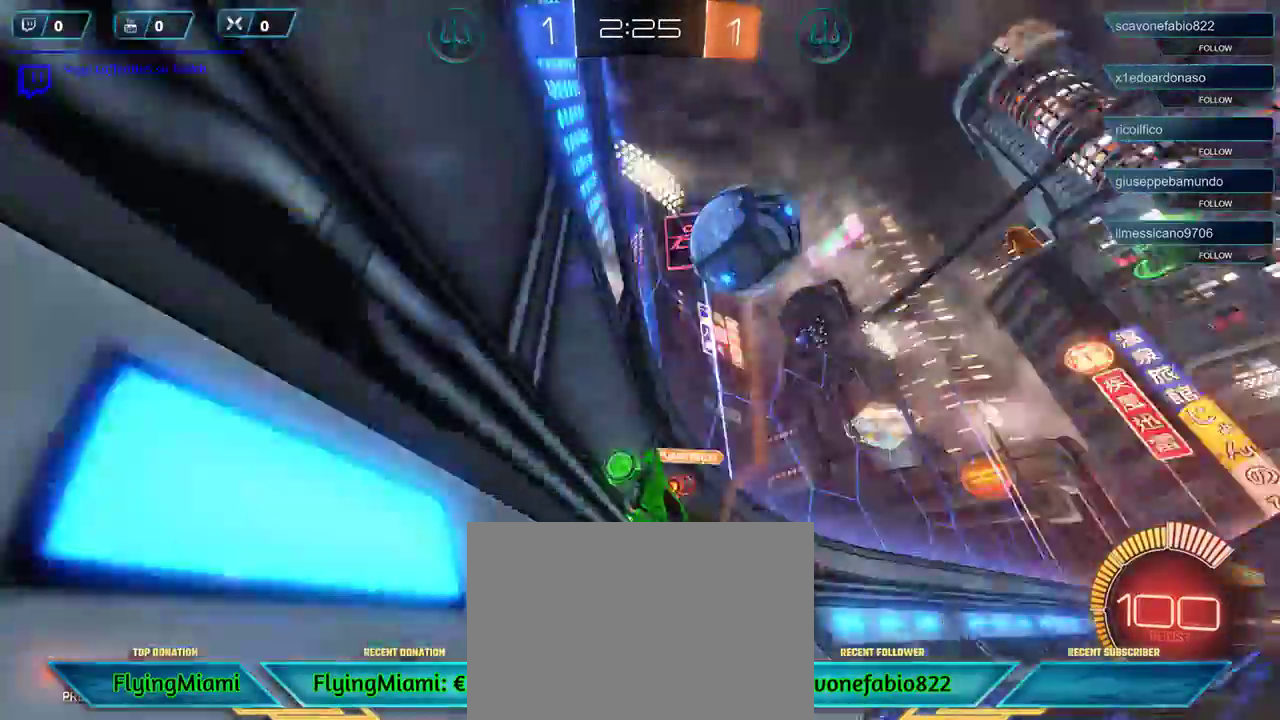
{"buttons": ["R2"], "left_stick": "left", "right_stick": "center", "events": [[100, "left_stick", "left"]]}
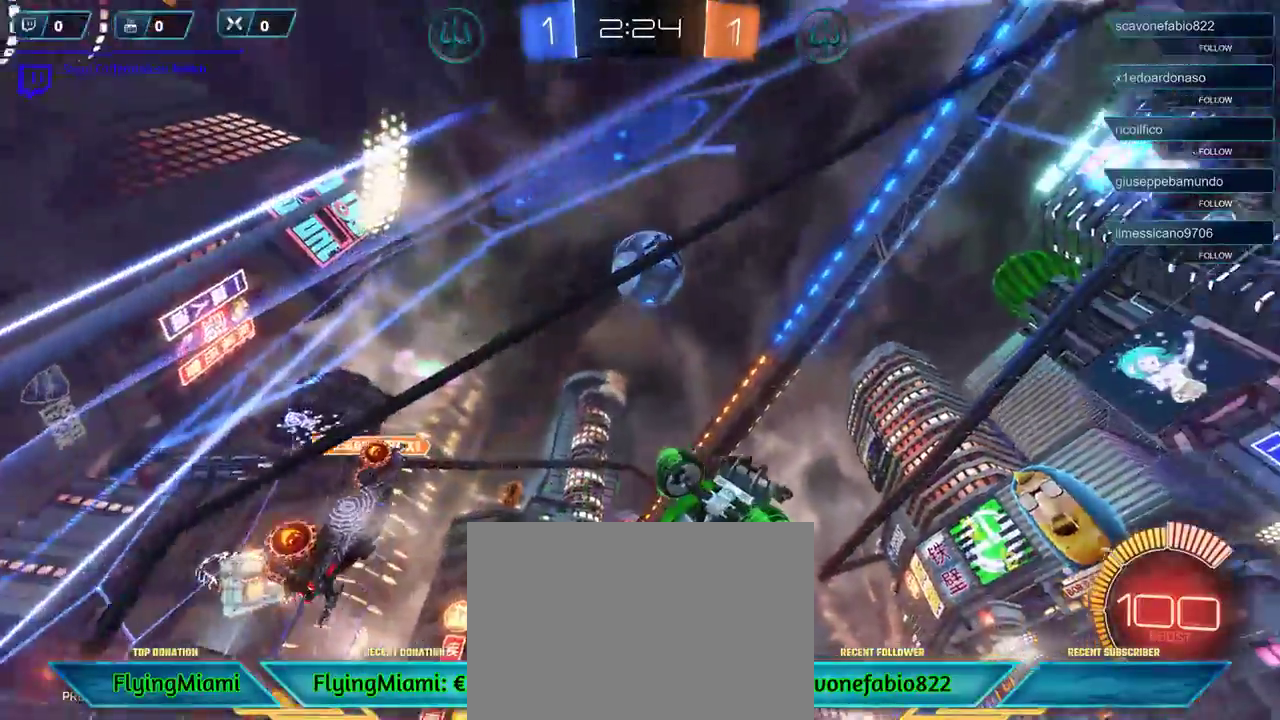
{"buttons": [], "left_stick": "right", "right_stick": "center", "events": [[317, "left_stick", "center"], [350, "R2", "up"], [483, "left_stick", "right"]]}
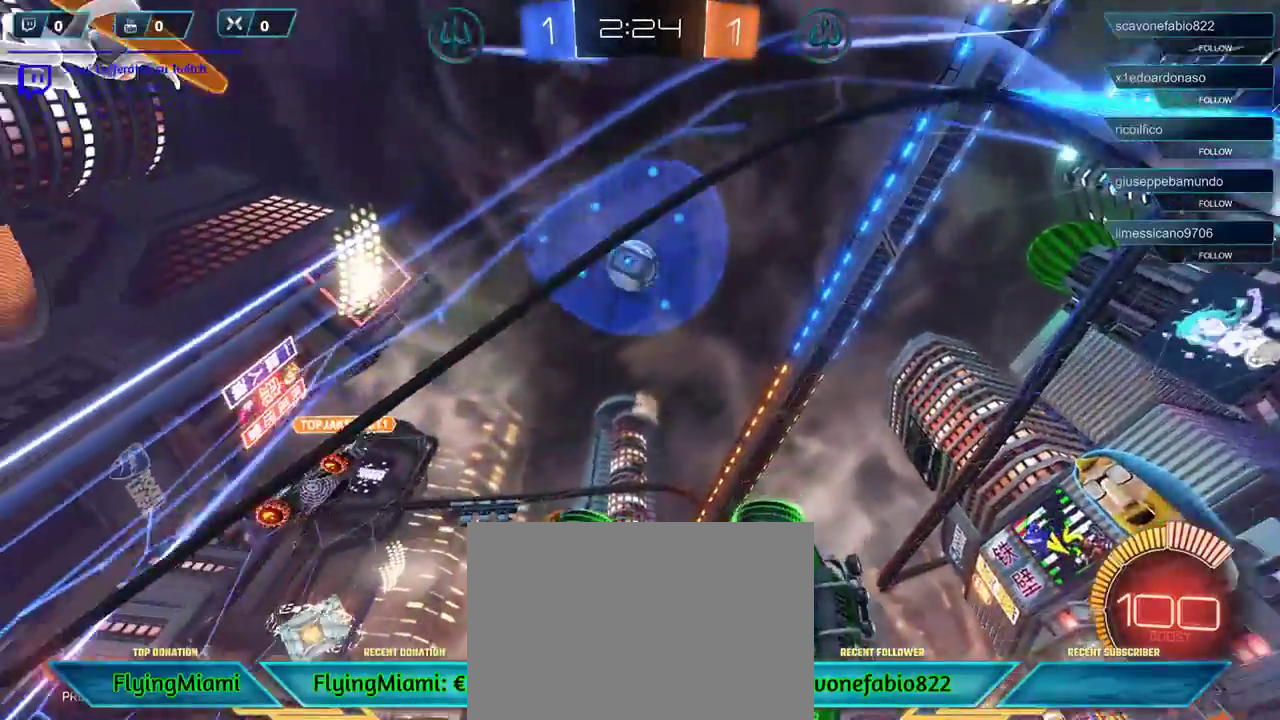
{"buttons": ["R2"], "left_stick": "right", "right_stick": "center", "events": [[150, "R2", "down"]]}
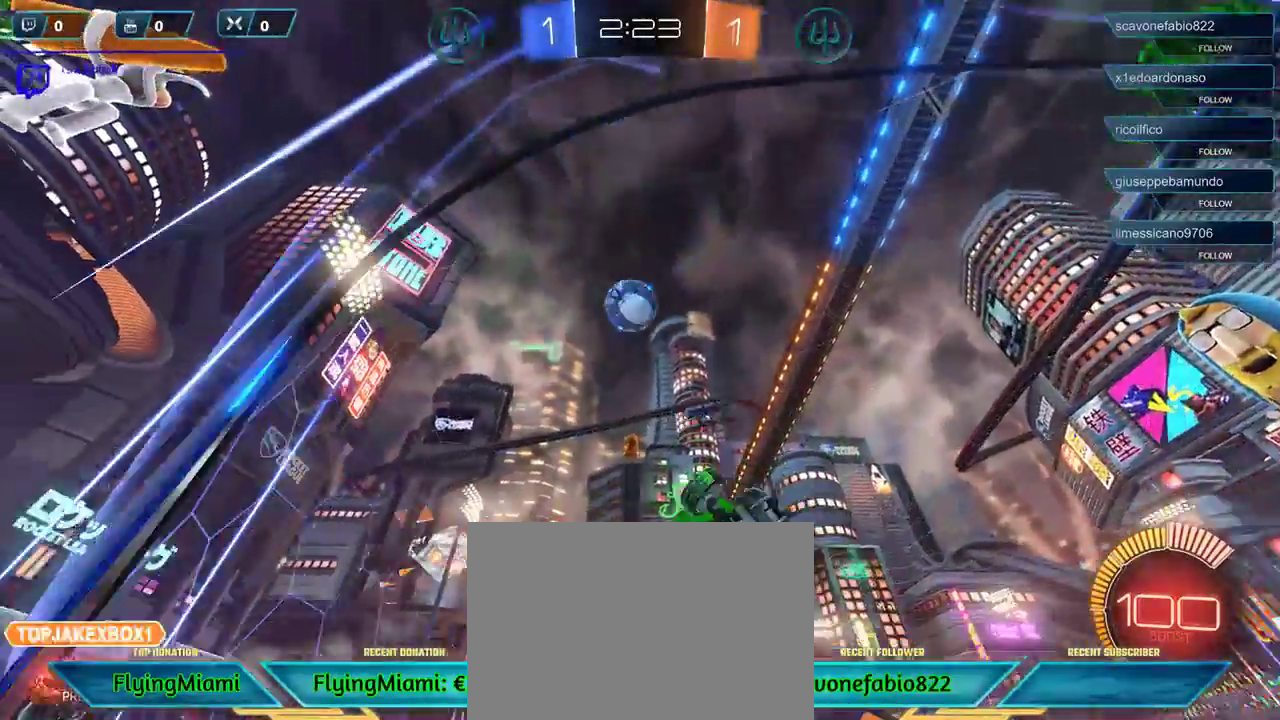
{"buttons": [], "left_stick": "down", "right_stick": "center", "events": [[83, "R2", "up"], [250, "left_stick", "down"], [317, "A", "down"], [417, "A", "up"]]}